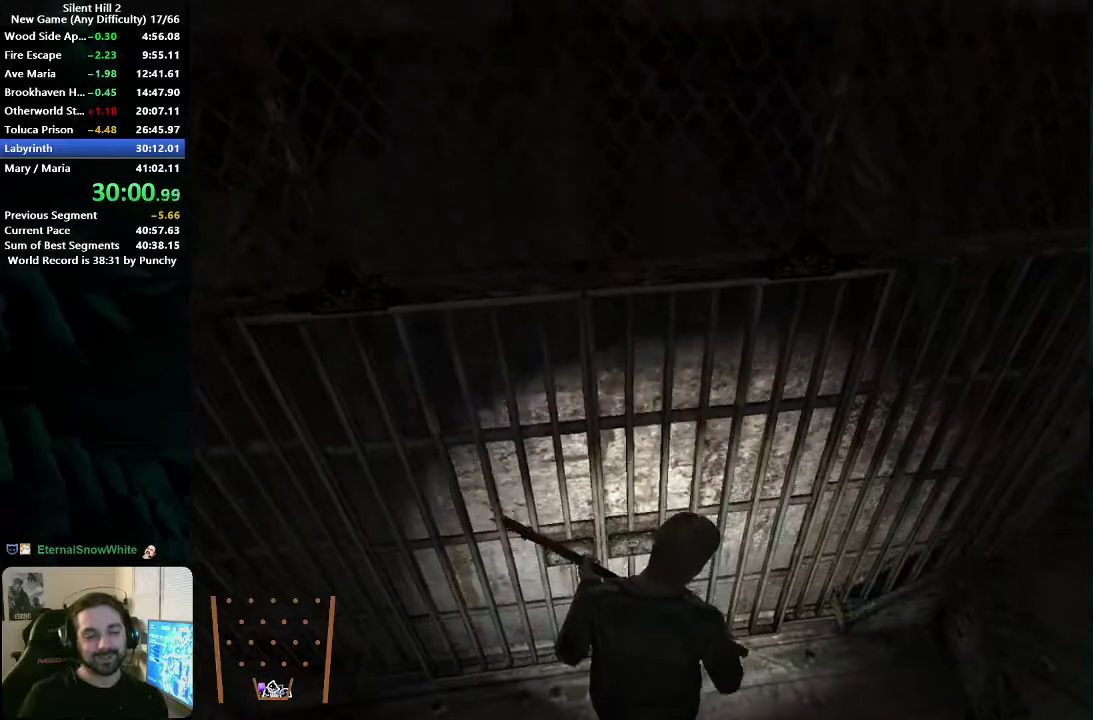
Gameplay with a controller (Xbox layout); each line is a JSON object with the inputs held at the frame after it. "events" lists button and stick changes between this image and that frame as [ms after this image, input, new state], when the widget could be followed in between.
{"buttons": [], "left_stick": "up", "right_stick": "center", "events": []}
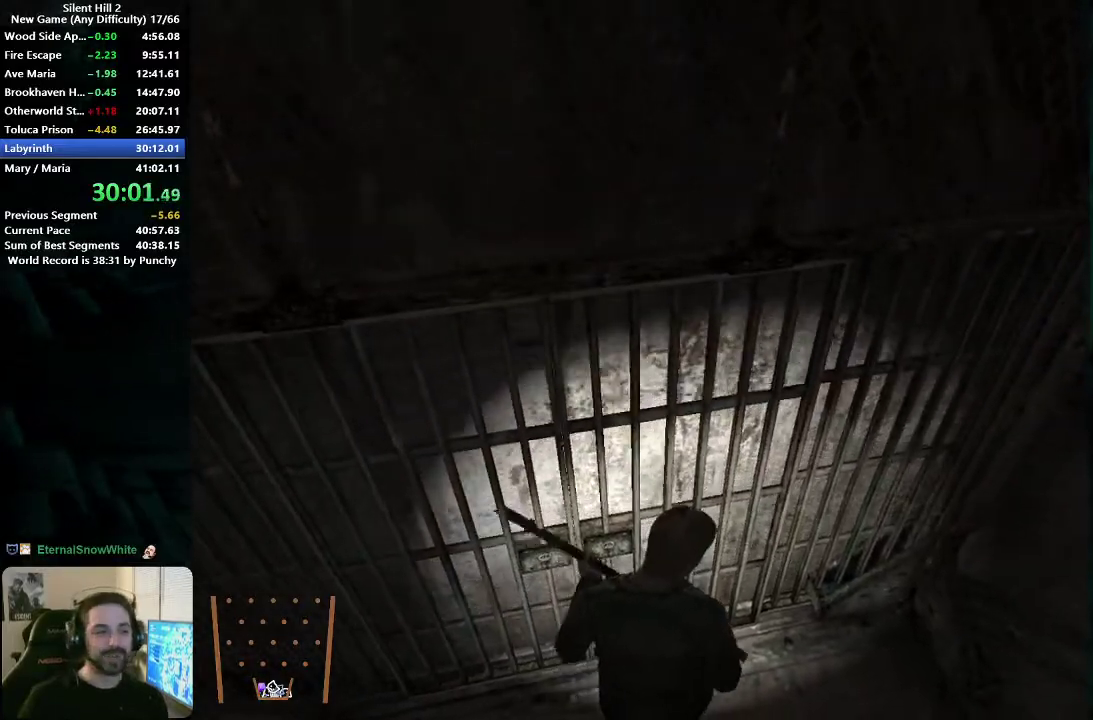
{"buttons": [], "left_stick": "center", "right_stick": "center", "events": [[400, "left_stick", "center"]]}
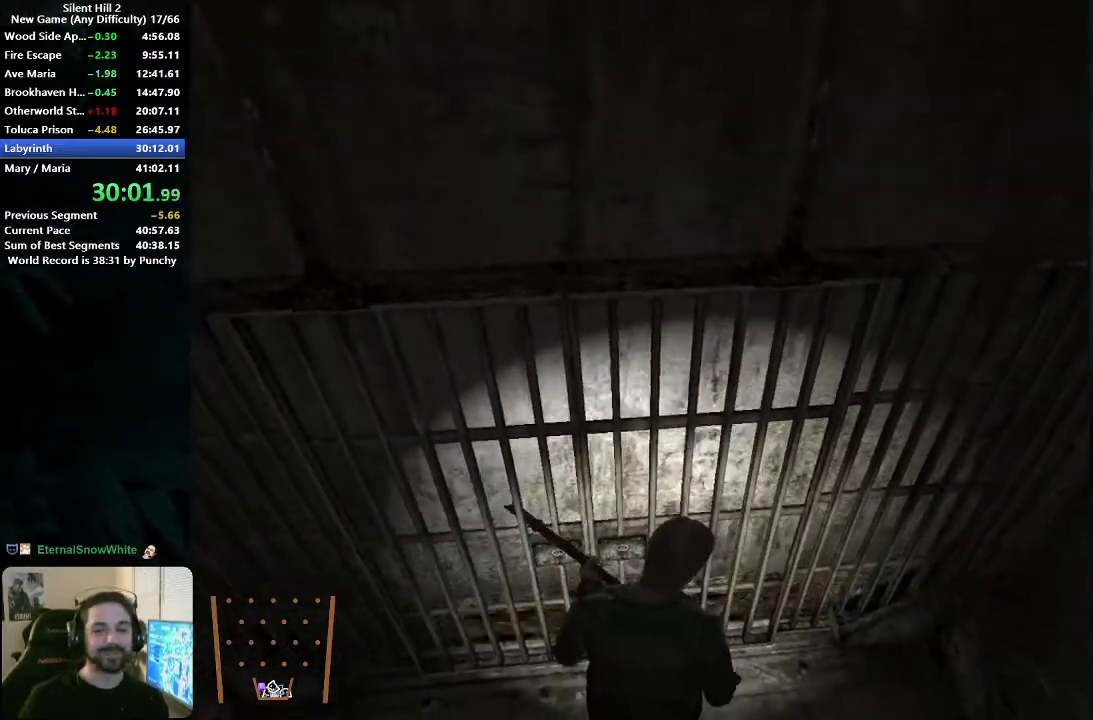
{"buttons": [], "left_stick": "center", "right_stick": "center", "events": []}
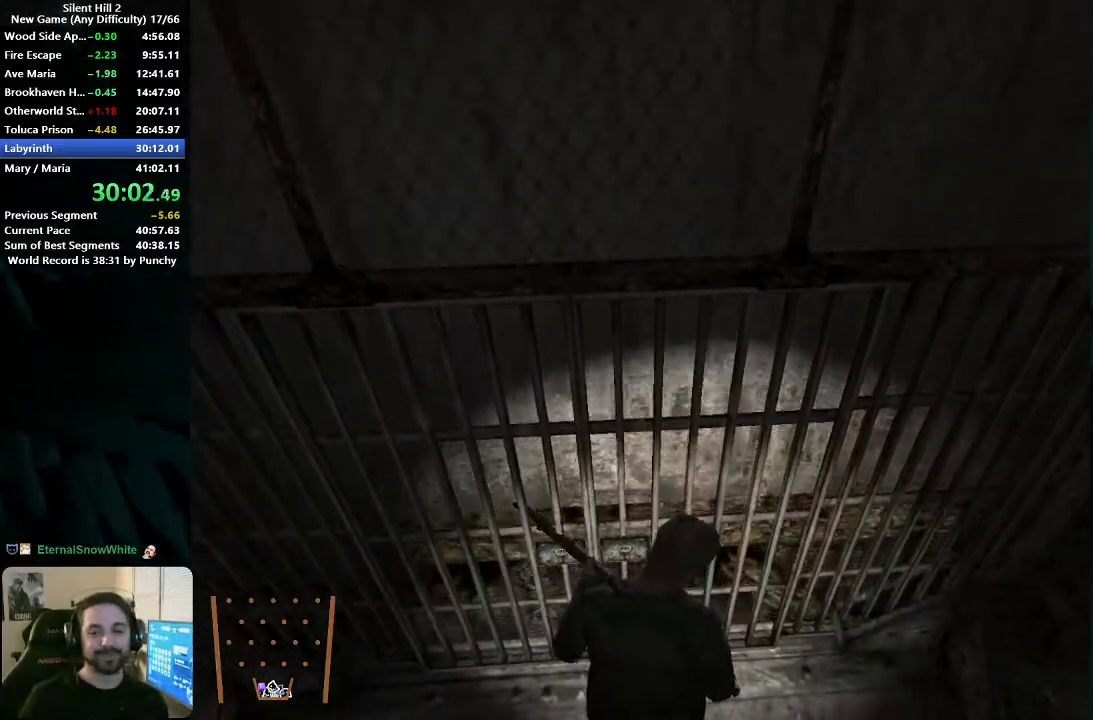
{"buttons": [], "left_stick": "up-left", "right_stick": "center", "events": [[100, "left_stick", "up"], [167, "L1", "down"], [167, "L2", "down"], [200, "left_stick", "up-left"], [250, "L1", "up"], [250, "L2", "up"]]}
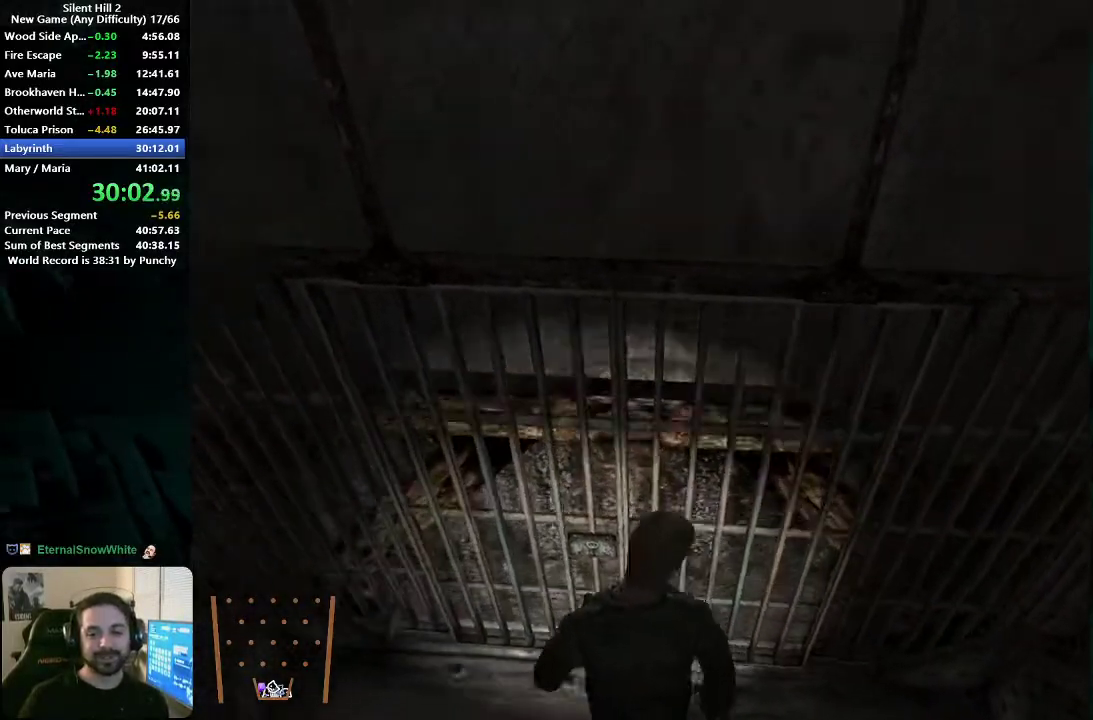
{"buttons": [], "left_stick": "up", "right_stick": "center", "events": [[183, "left_stick", "up"], [283, "left_stick", "up-right"], [483, "left_stick", "up"]]}
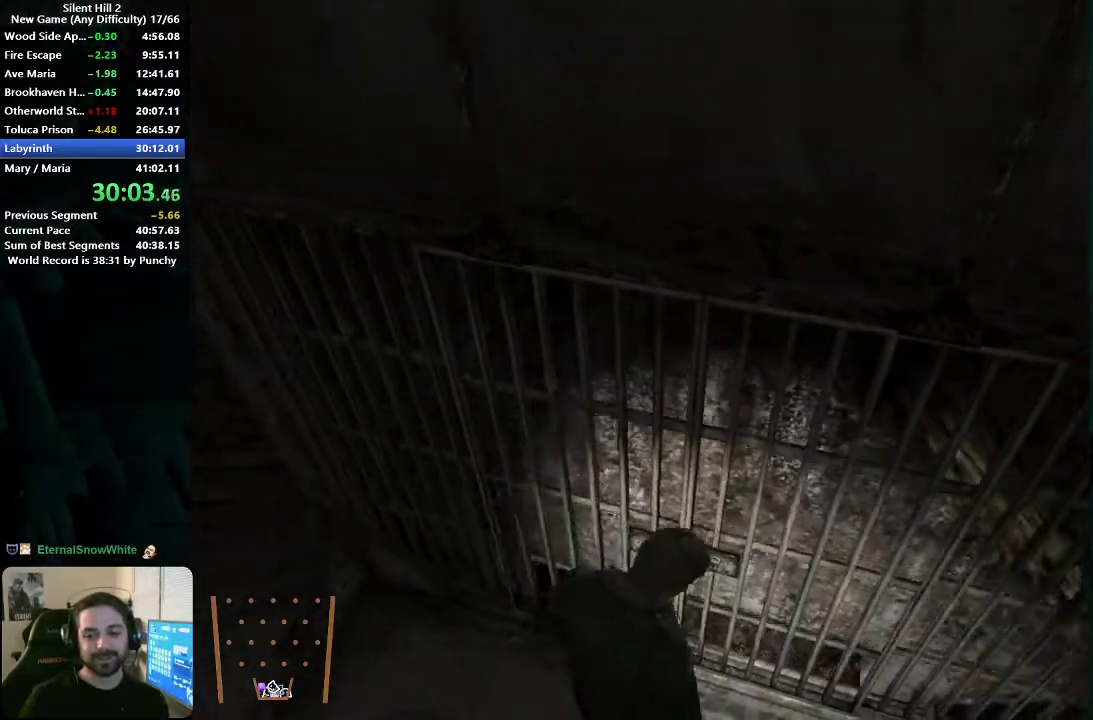
{"buttons": [], "left_stick": "up-right", "right_stick": "center", "events": [[317, "left_stick", "up-right"]]}
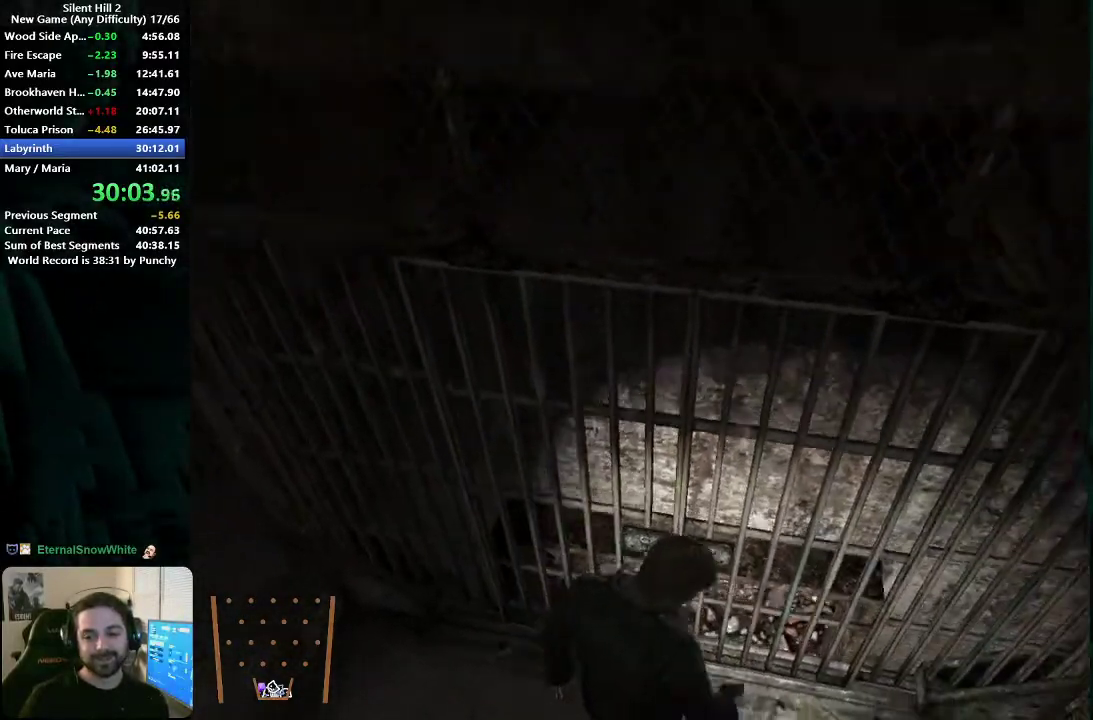
{"buttons": [], "left_stick": "up", "right_stick": "center", "events": [[33, "left_stick", "up"]]}
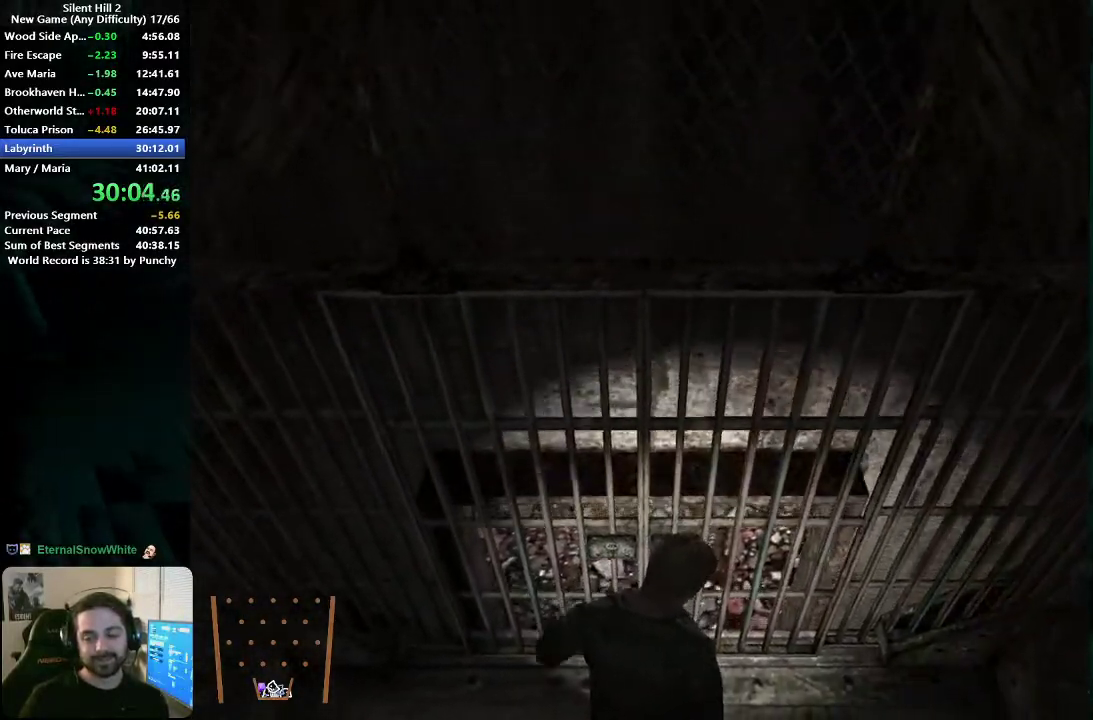
{"buttons": [], "left_stick": "up", "right_stick": "center", "events": []}
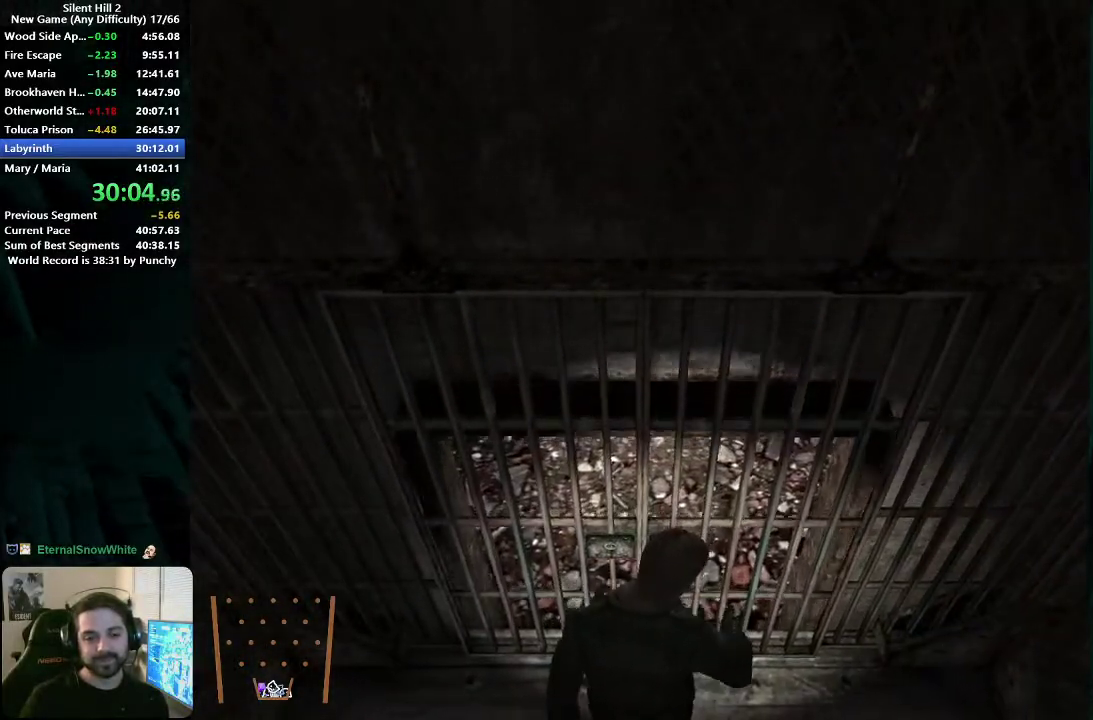
{"buttons": [], "left_stick": "up", "right_stick": "center", "events": []}
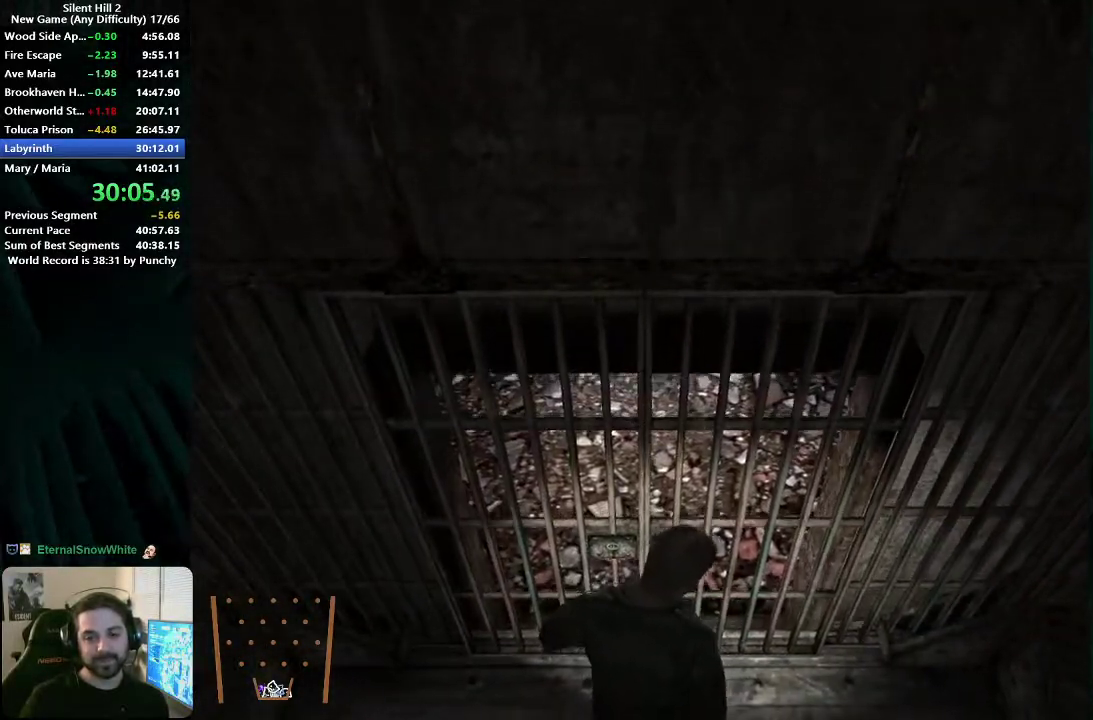
{"buttons": [], "left_stick": "up", "right_stick": "center", "events": []}
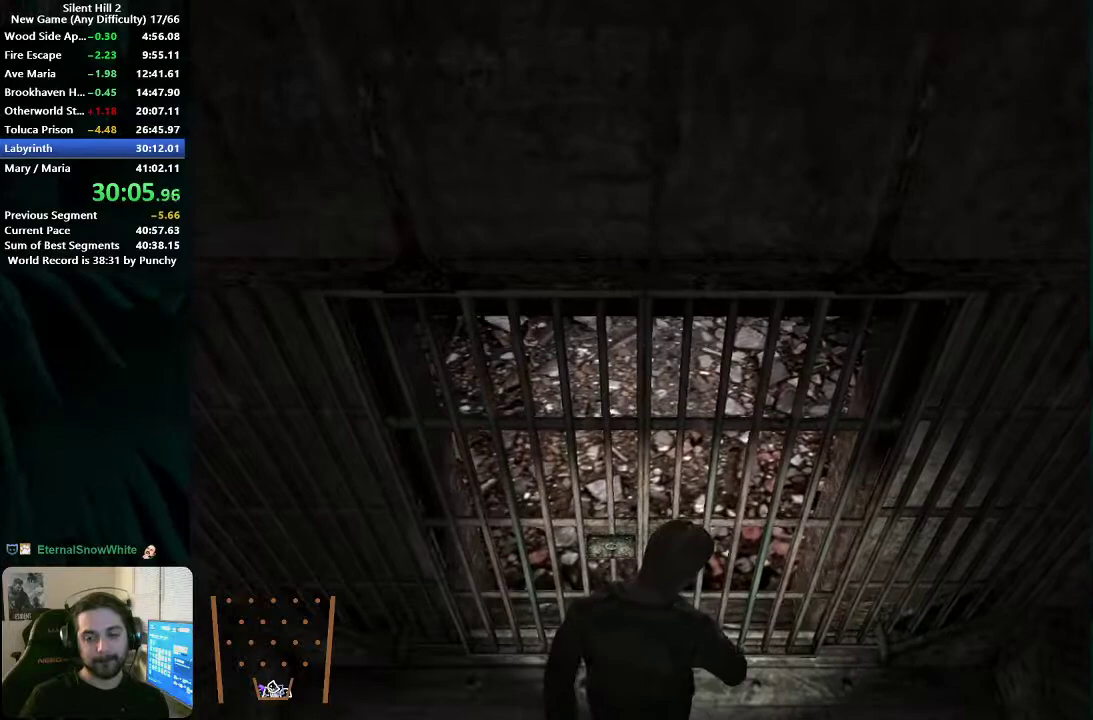
{"buttons": [], "left_stick": "up", "right_stick": "center", "events": []}
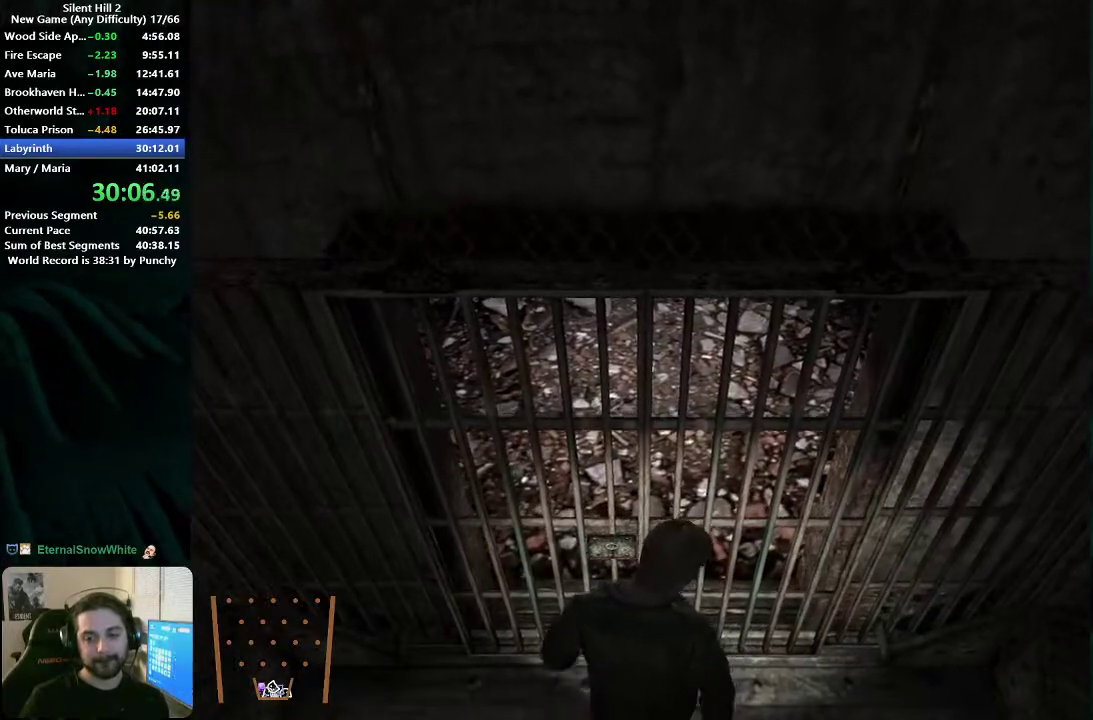
{"buttons": [], "left_stick": "up", "right_stick": "center", "events": []}
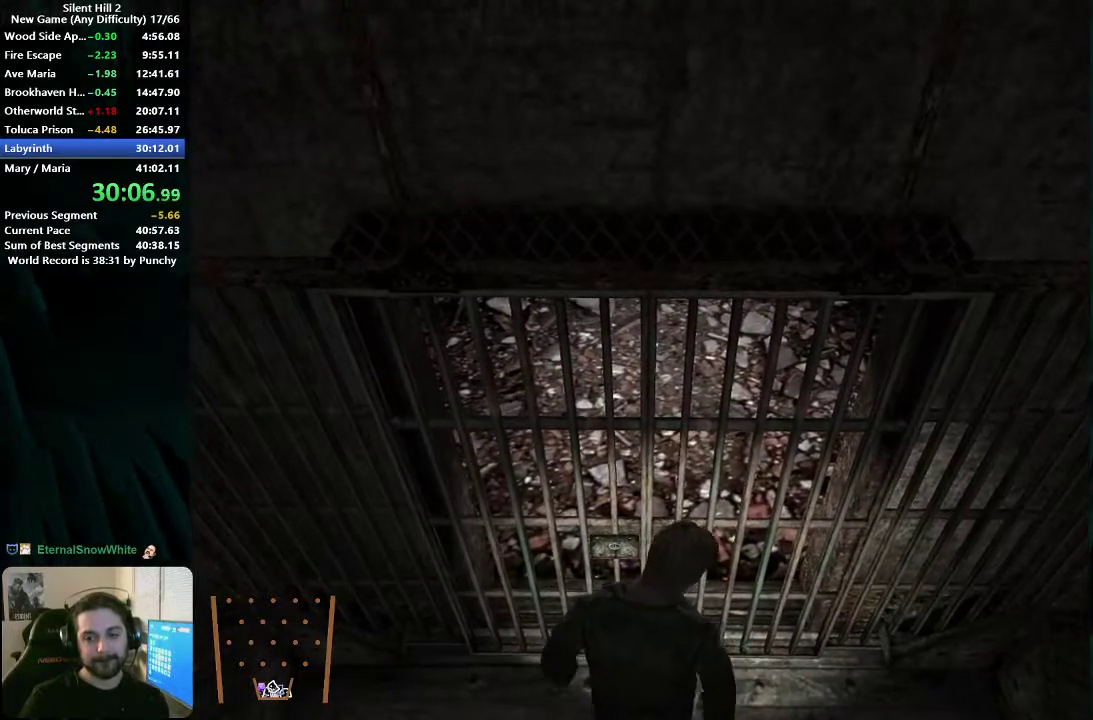
{"buttons": [], "left_stick": "up", "right_stick": "center", "events": []}
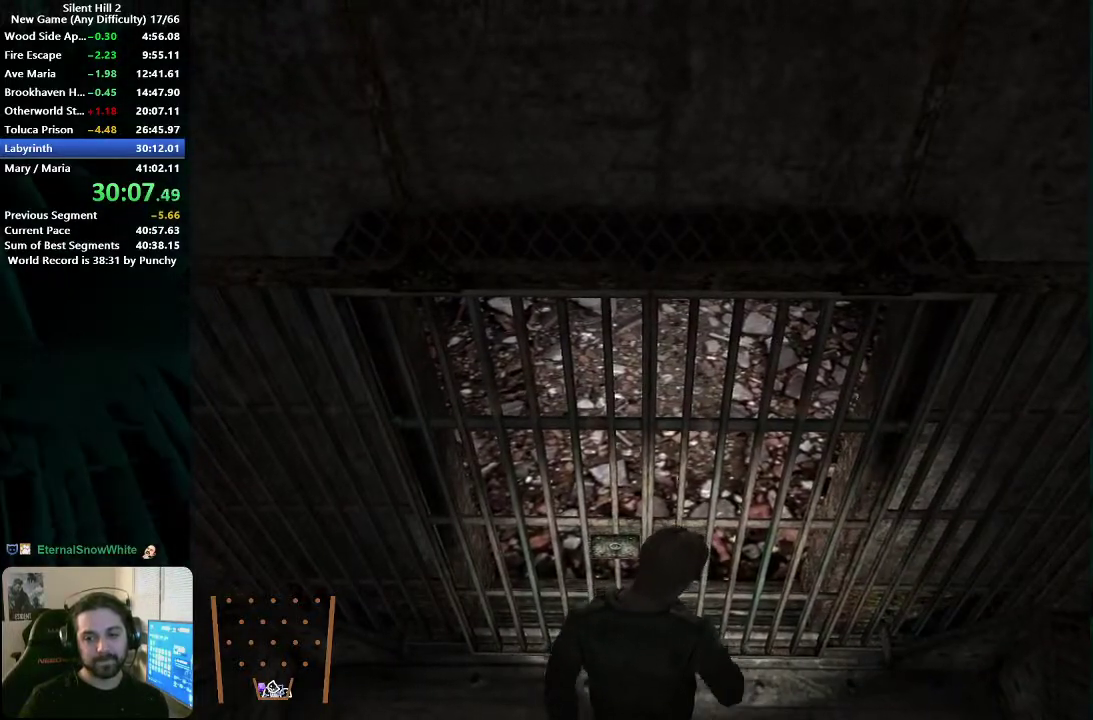
{"buttons": [], "left_stick": "up", "right_stick": "center", "events": []}
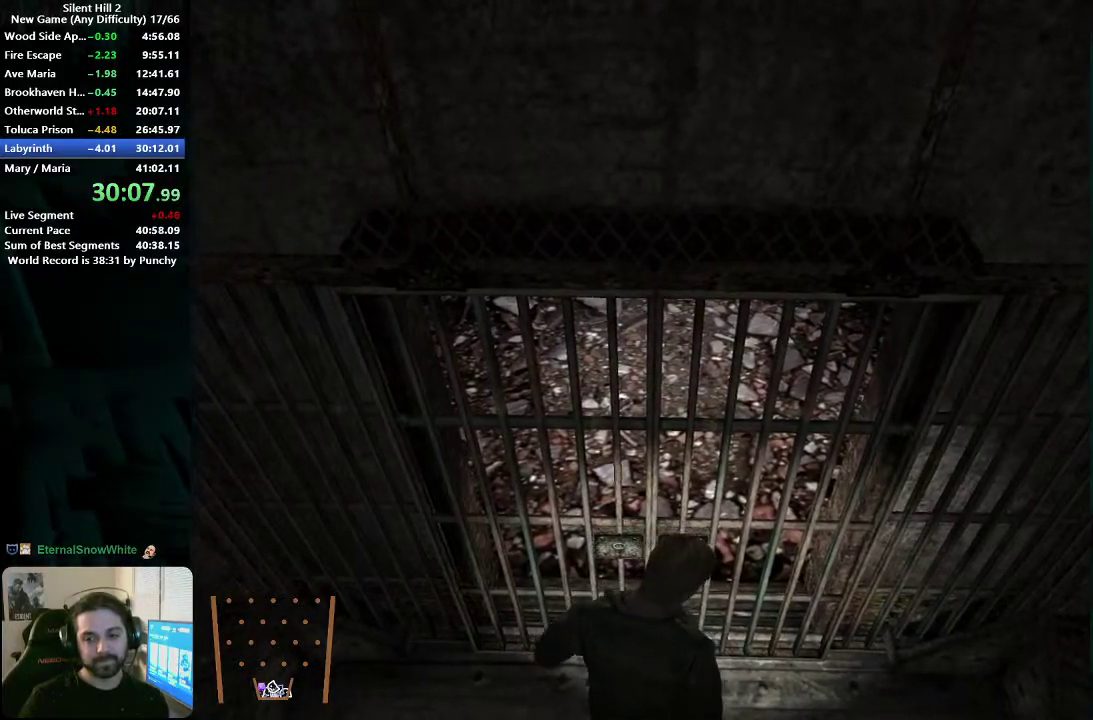
{"buttons": [], "left_stick": "up", "right_stick": "center", "events": []}
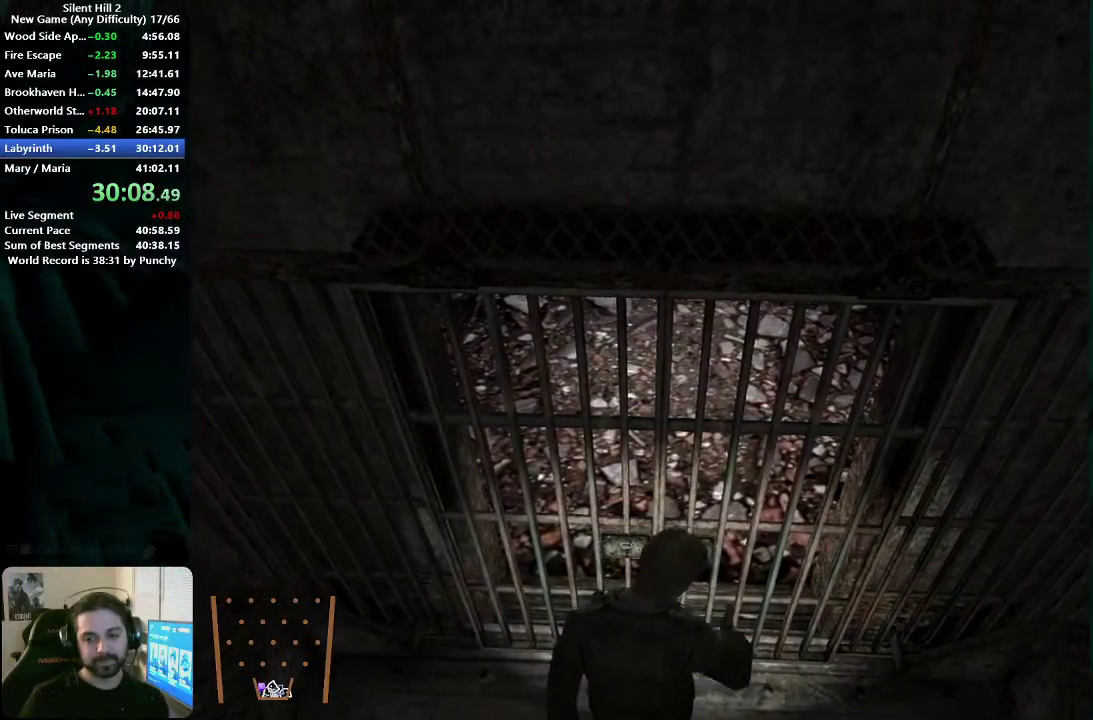
{"buttons": [], "left_stick": "up", "right_stick": "center", "events": []}
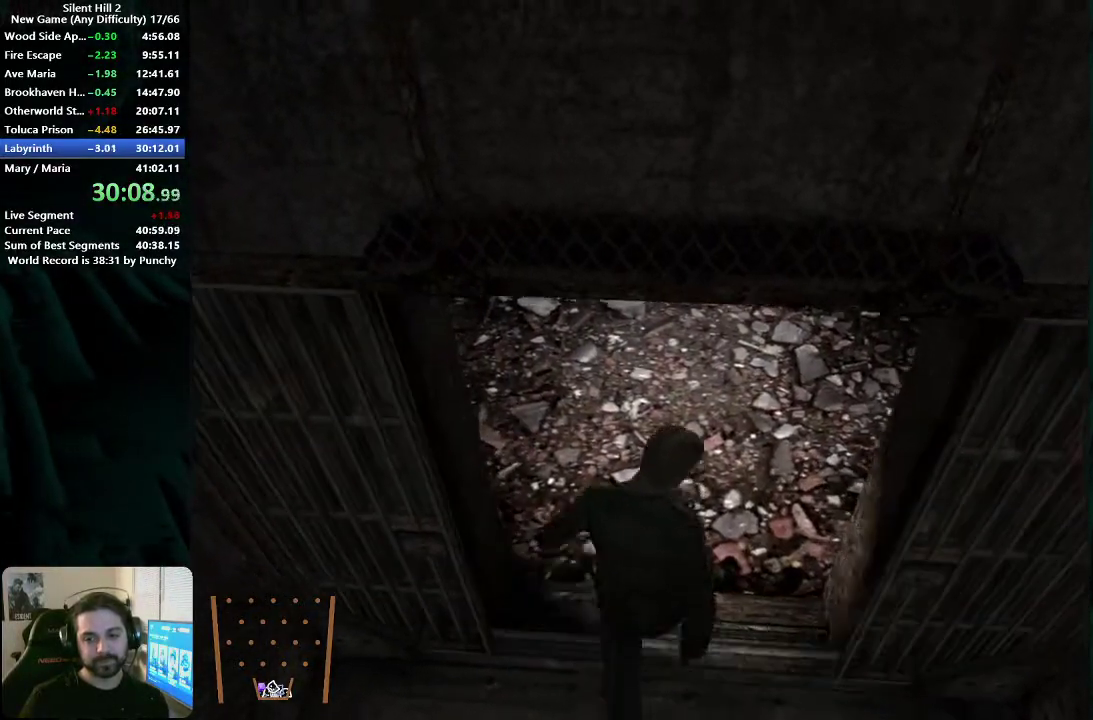
{"buttons": [], "left_stick": "up", "right_stick": "center", "events": []}
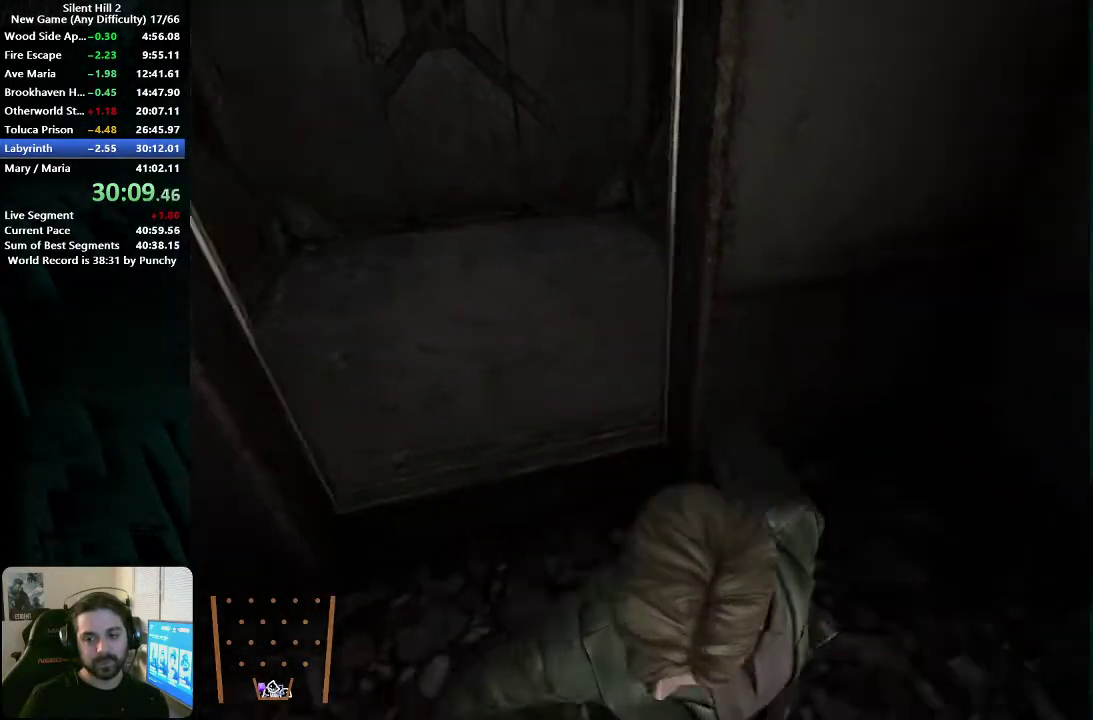
{"buttons": ["A"], "left_stick": "up-right", "right_stick": "center", "events": [[467, "A", "down"], [500, "left_stick", "up-right"]]}
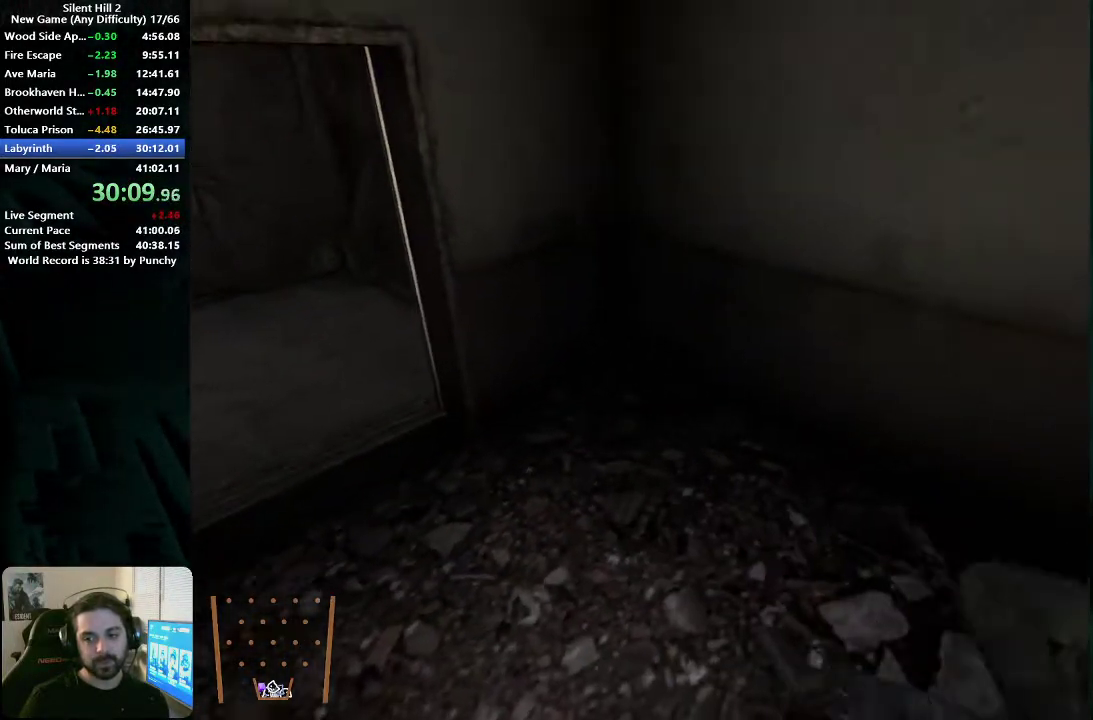
{"buttons": [], "left_stick": "up-right", "right_stick": "center", "events": [[17, "A", "up"], [117, "A", "down"], [150, "left_stick", "right"], [183, "A", "up"], [250, "A", "down"], [300, "A", "up"], [383, "left_stick", "up-right"]]}
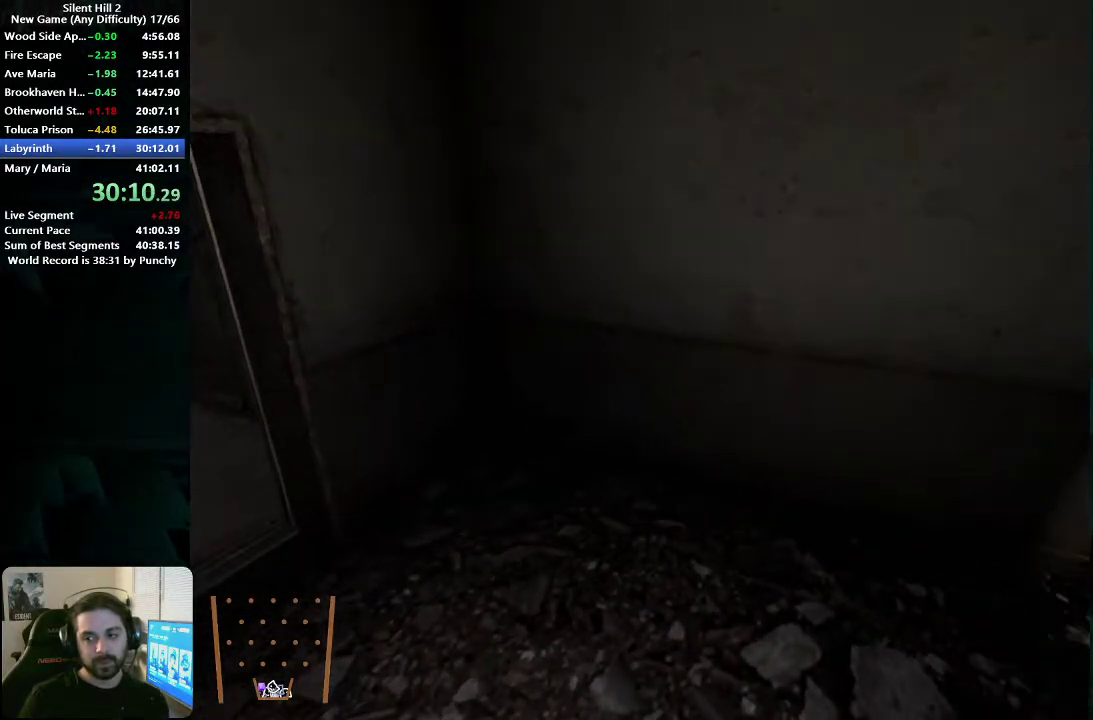
{"buttons": ["A"], "left_stick": "up", "right_stick": "center", "events": [[167, "A", "down"], [183, "left_stick", "right"], [217, "A", "up"], [317, "A", "down"], [367, "left_stick", "up-right"], [383, "A", "up"], [467, "A", "down"], [500, "left_stick", "up"]]}
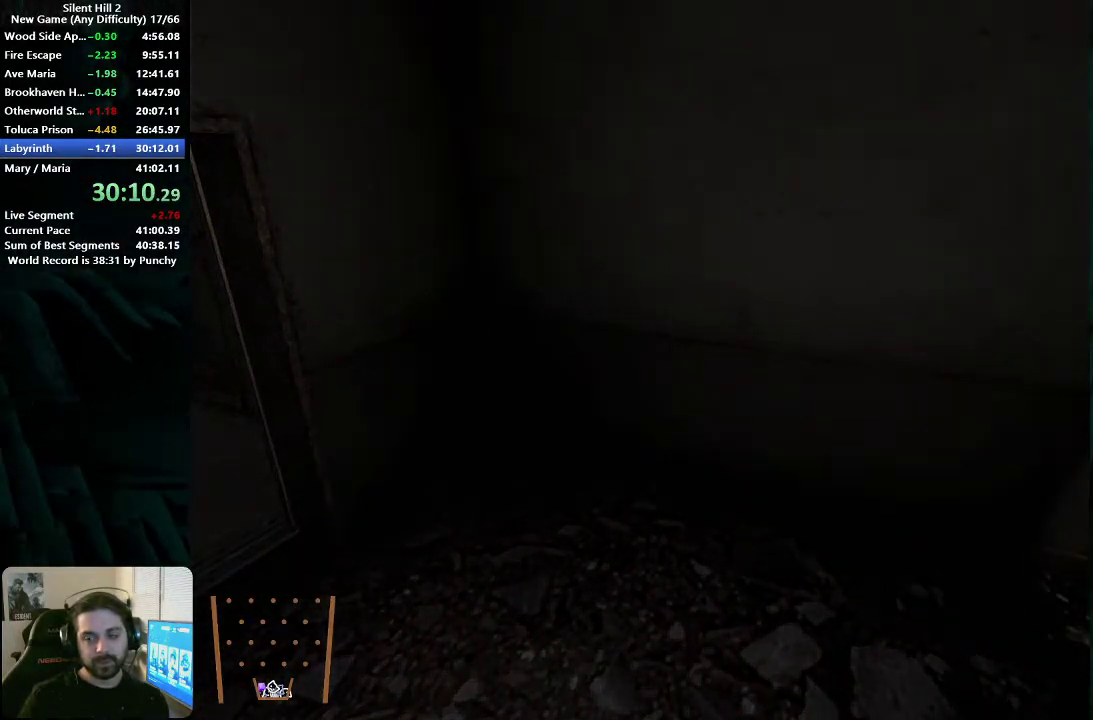
{"buttons": [], "left_stick": "up", "right_stick": "center", "events": [[33, "A", "up"], [267, "left_stick", "up-right"], [467, "left_stick", "up"]]}
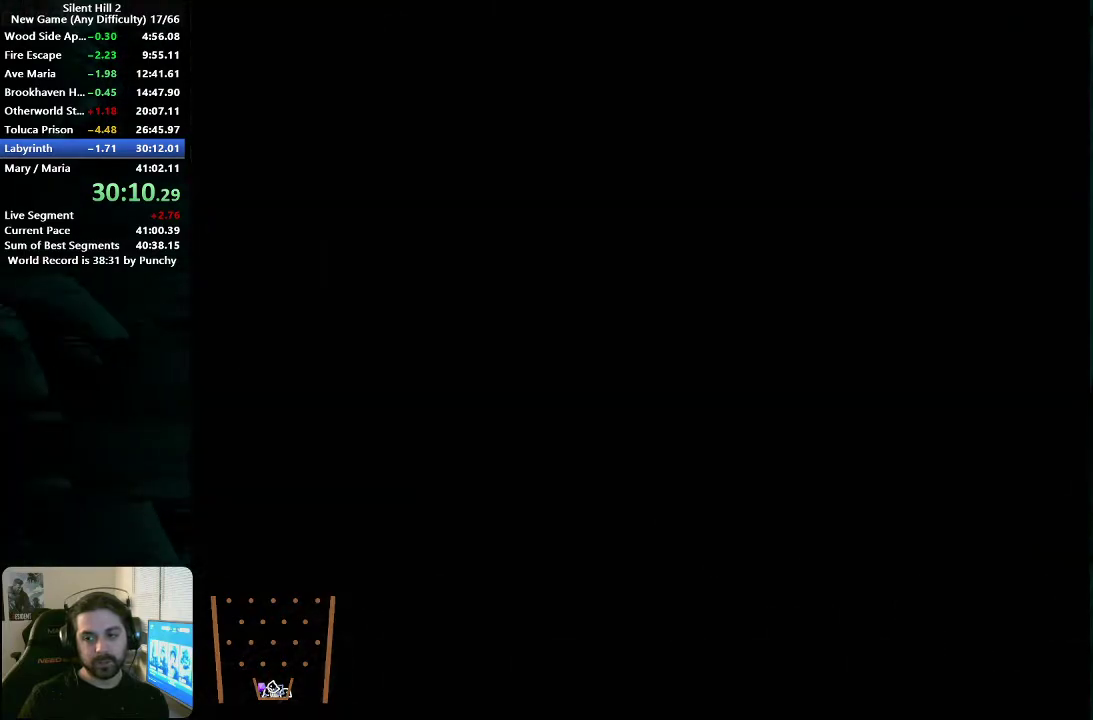
{"buttons": [], "left_stick": "up", "right_stick": "center", "events": []}
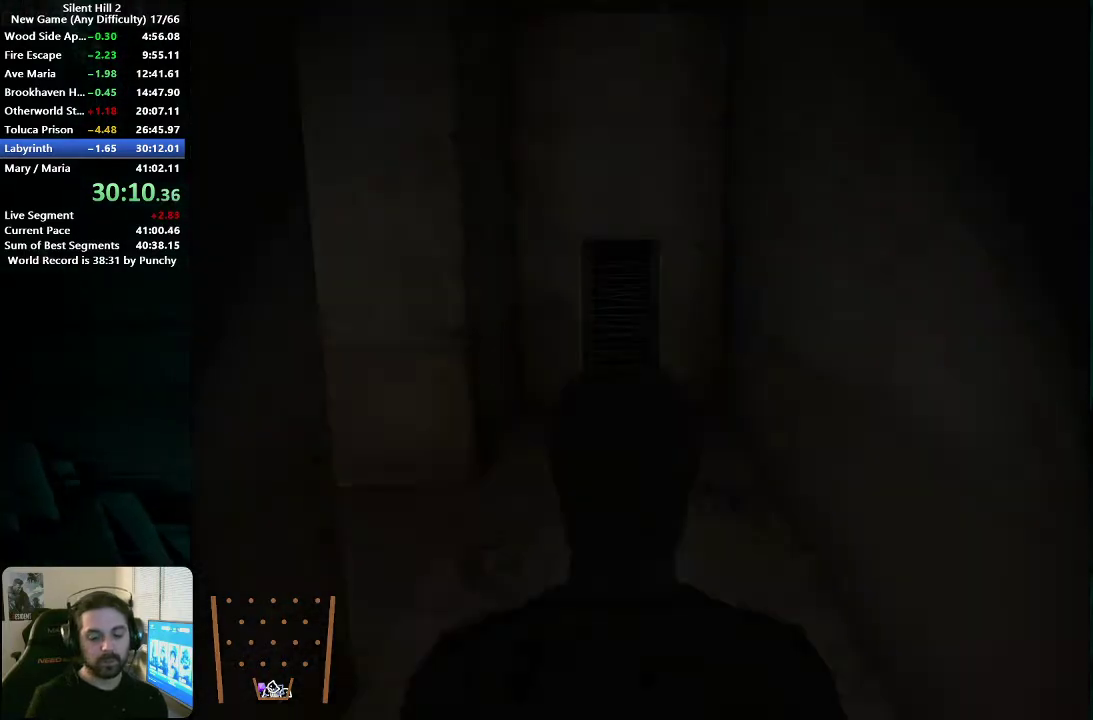
{"buttons": [], "left_stick": "up-left", "right_stick": "center", "events": [[433, "left_stick", "up-left"]]}
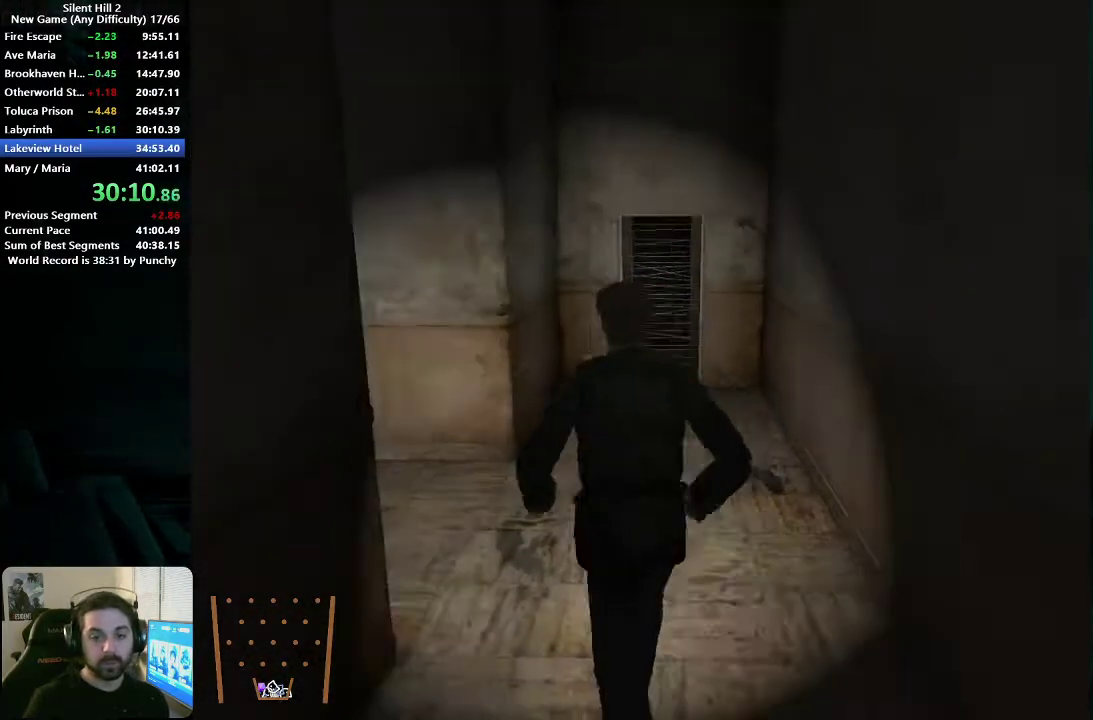
{"buttons": [], "left_stick": "up-left", "right_stick": "center", "events": []}
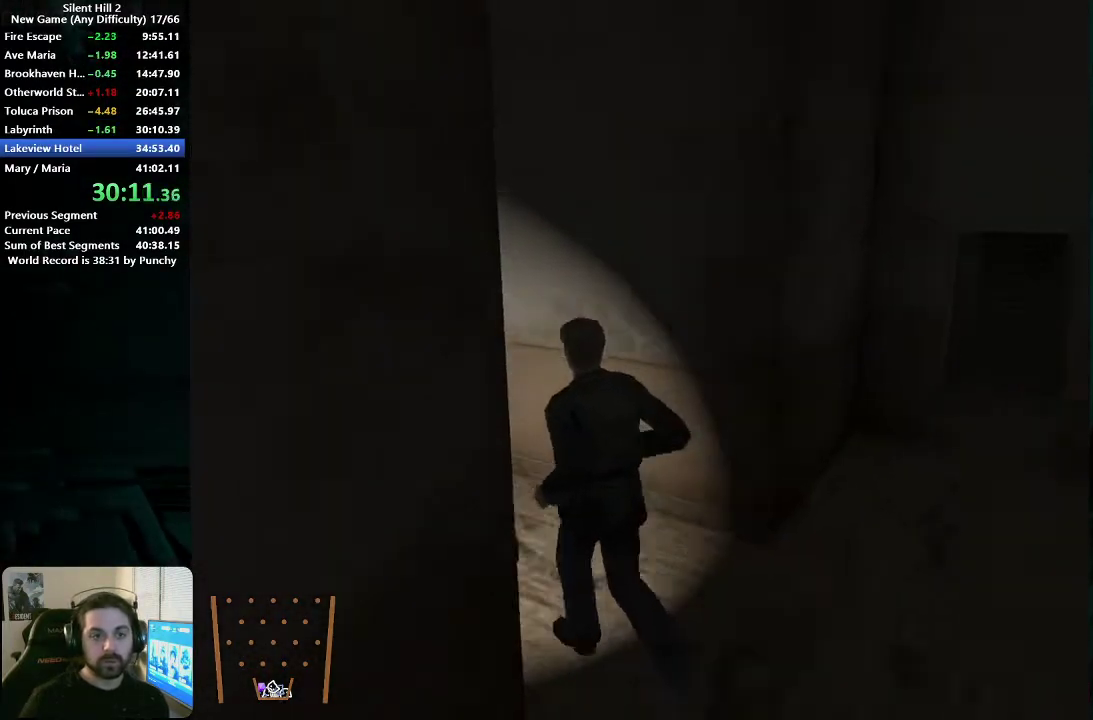
{"buttons": [], "left_stick": "up-left", "right_stick": "center", "events": []}
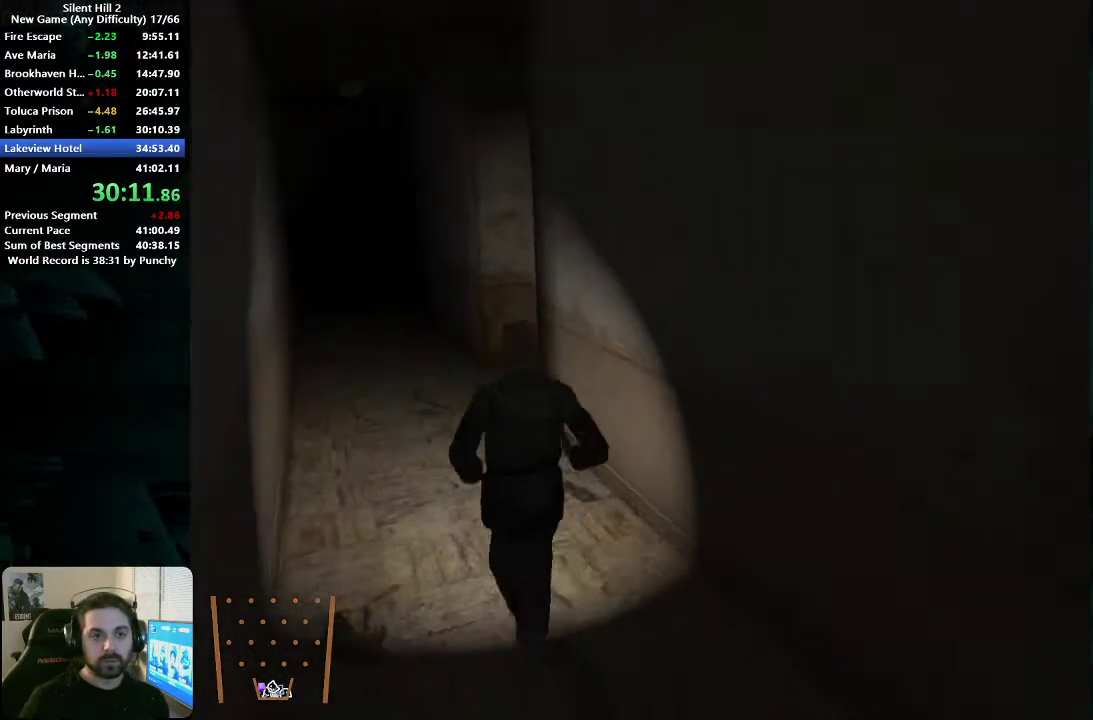
{"buttons": [], "left_stick": "up", "right_stick": "center", "events": [[167, "left_stick", "up"], [200, "X", "down"], [267, "X", "up"]]}